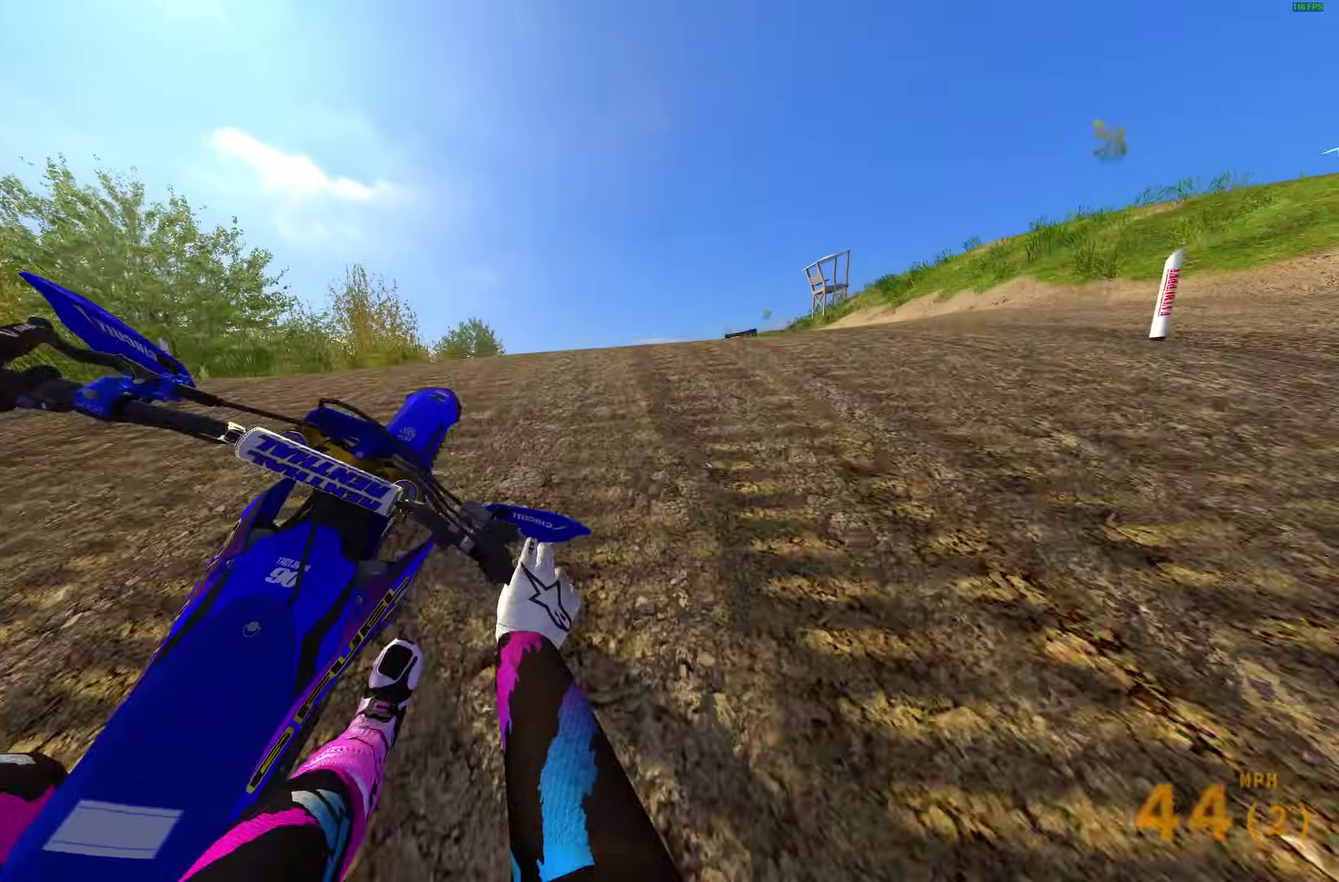
Gameplay with a controller (PlayStation layout); each line is a JSON object with the inputs held at the frame after it (dt_ms = milliseconds from this image to that frame). "events" lists button and stick changes between this image and that frame as [ms after this image, input, new state], when the widget could be followed in between.
{"dt_ms": 400, "buttons": ["CROSS", "R2"], "left_stick": "left", "right_stick": "center", "events": [[83, "CROSS", "up"], [83, "left_stick", "center"], [133, "left_stick", "left"], [300, "CROSS", "down"]]}
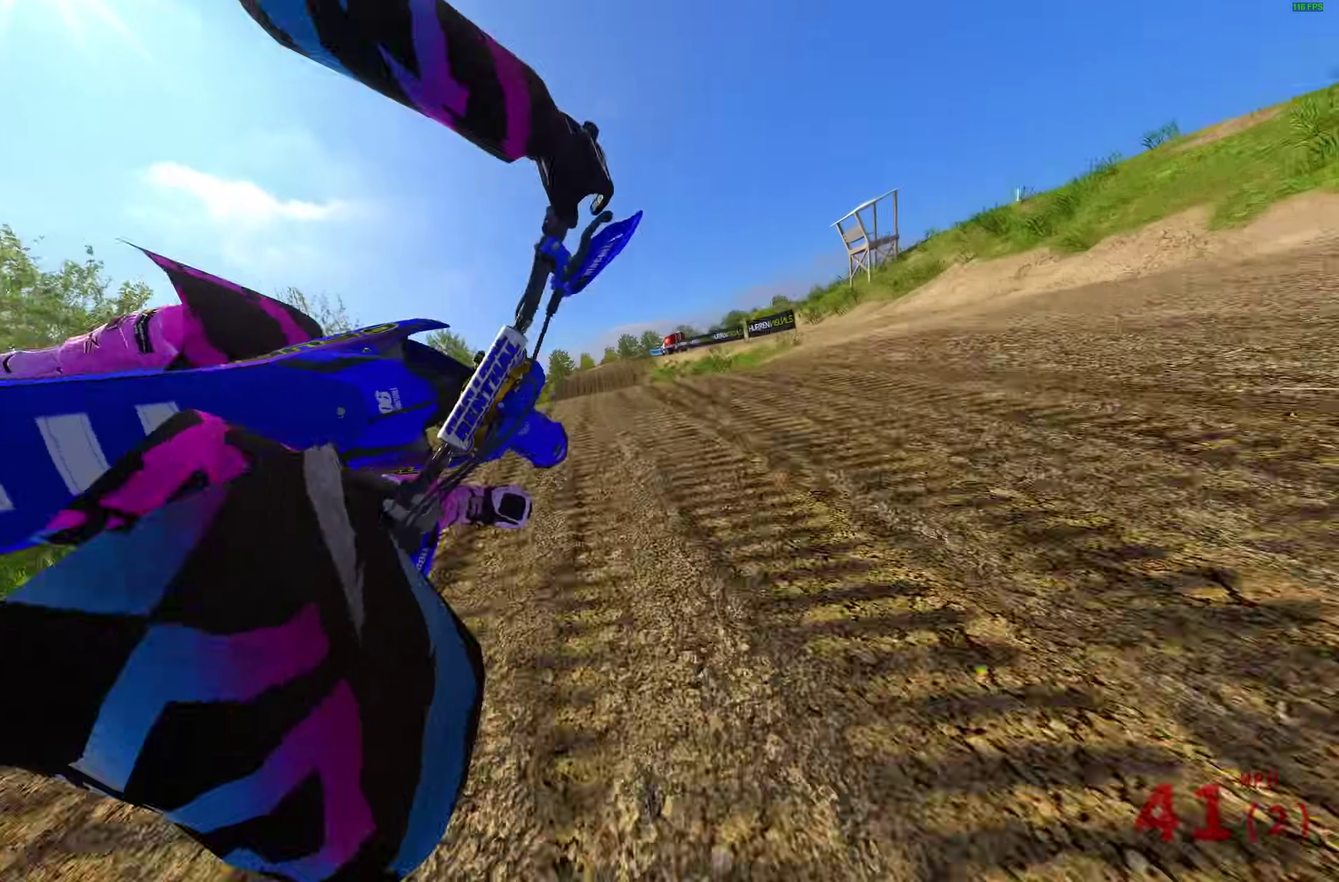
{"dt_ms": 600, "buttons": ["R2"], "left_stick": "up-left", "right_stick": "up-right", "events": [[17, "CROSS", "up"], [400, "left_stick", "up-left"], [400, "right_stick", "up-right"]]}
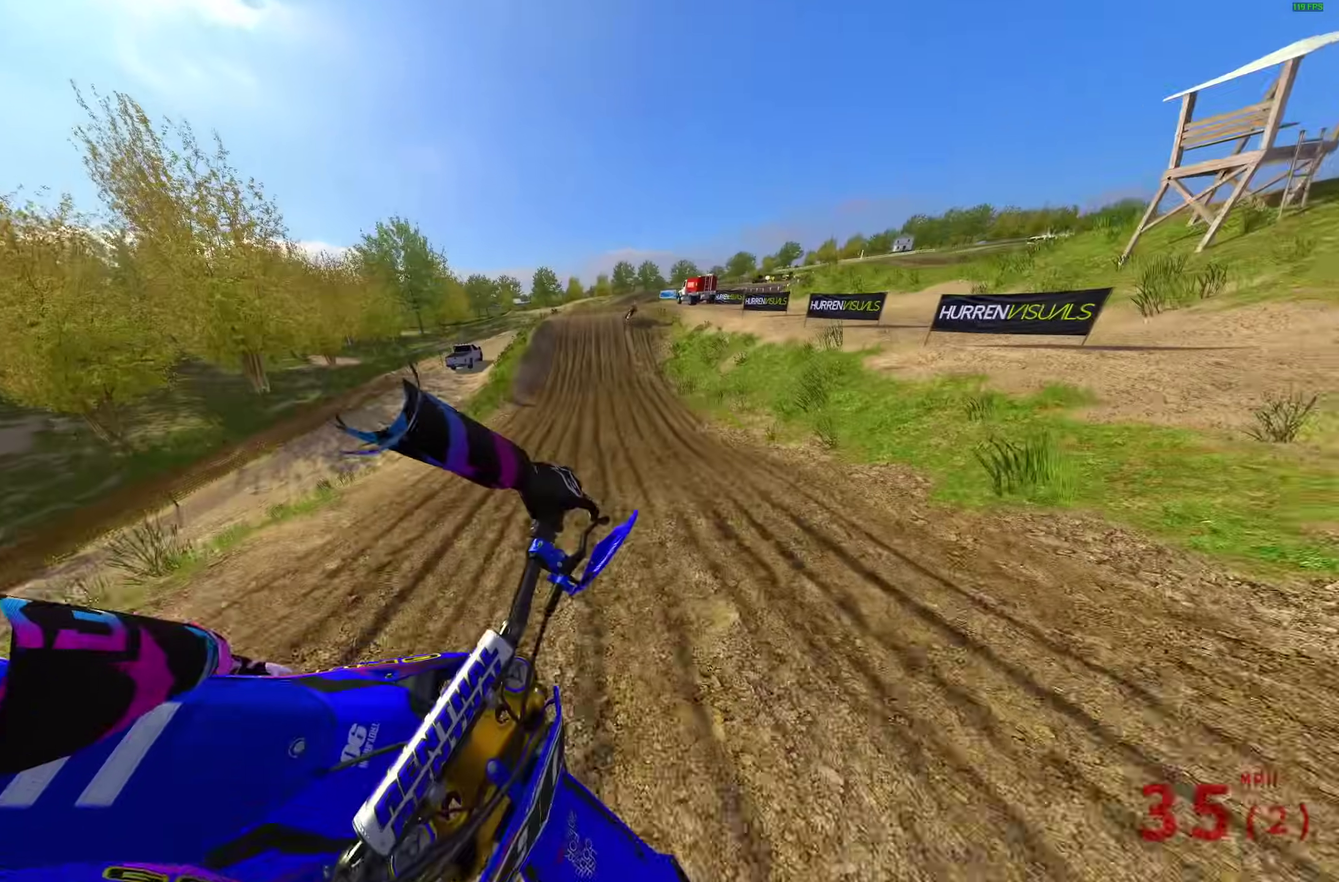
{"dt_ms": 300, "buttons": ["R2"], "left_stick": "up-left", "right_stick": "up-right", "events": []}
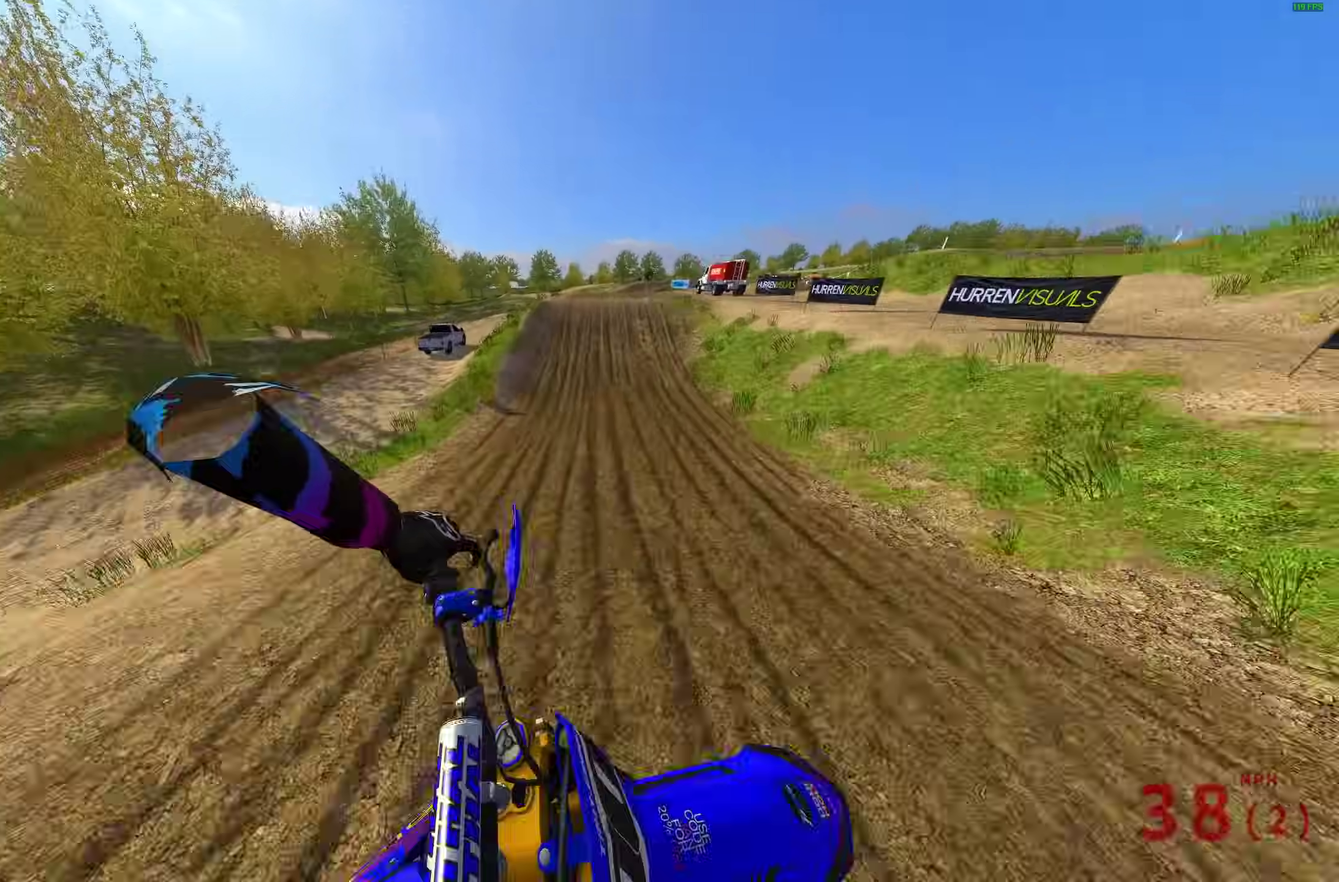
{"dt_ms": 700, "buttons": ["R2"], "left_stick": "center", "right_stick": "right", "events": [[83, "left_stick", "center"], [233, "left_stick", "right"], [383, "left_stick", "center"], [383, "right_stick", "right"]]}
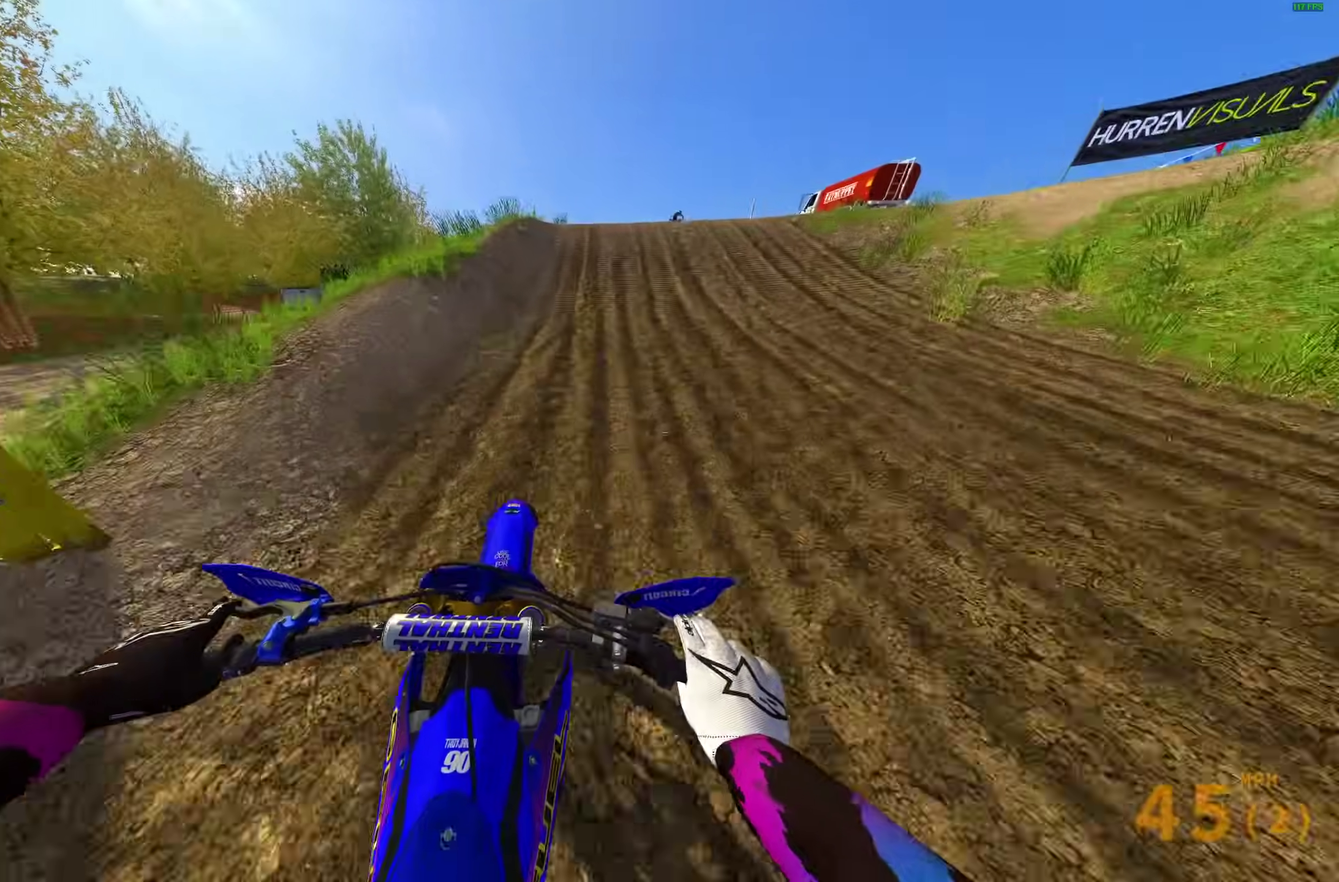
{"dt_ms": 300, "buttons": ["R2"], "left_stick": "right", "right_stick": "right", "events": [[200, "left_stick", "right"]]}
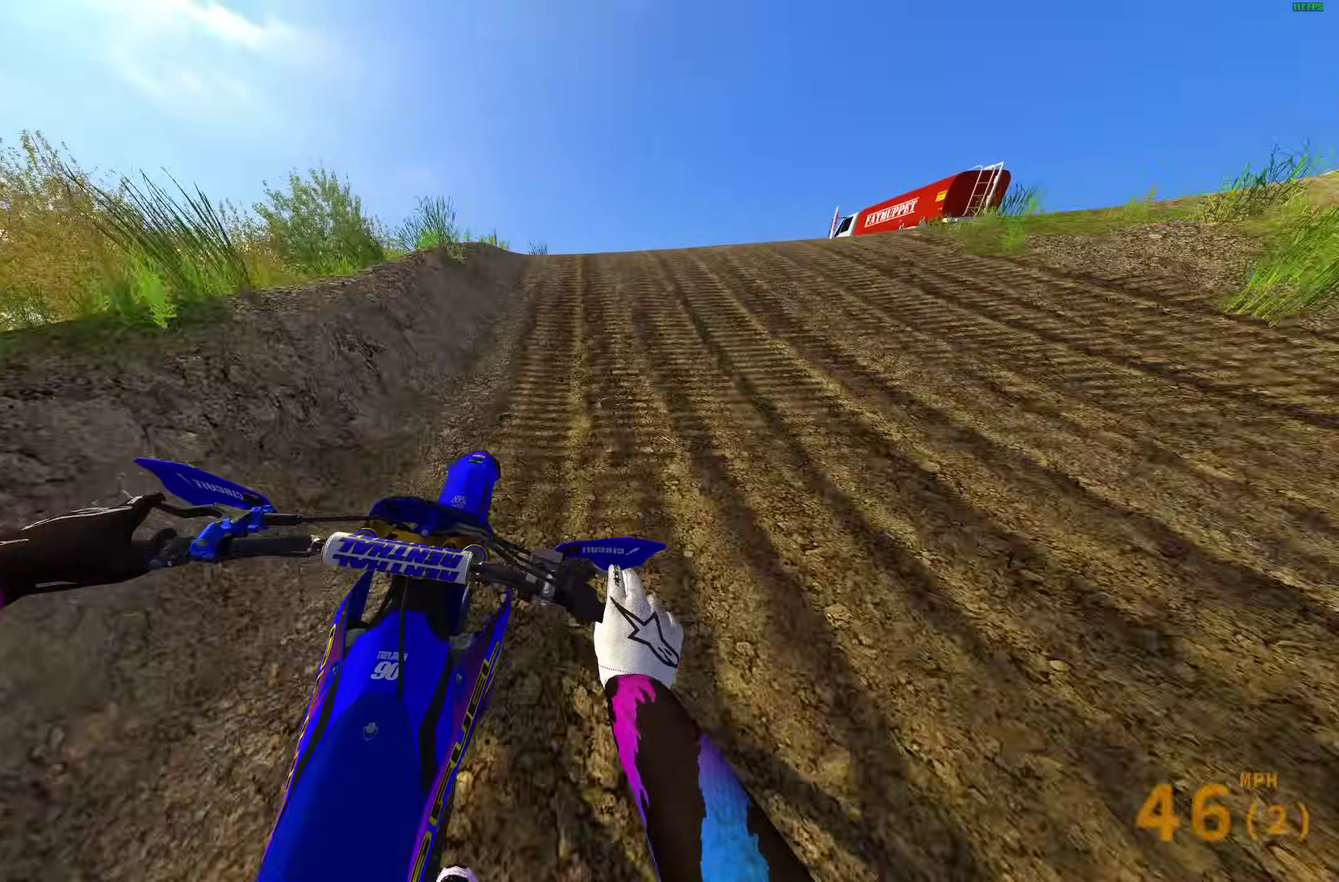
{"dt_ms": 900, "buttons": [], "left_stick": "up-left", "right_stick": "center", "events": [[183, "right_stick", "center"], [250, "CROSS", "down"], [333, "CROSS", "up"], [350, "left_stick", "down-right"], [400, "left_stick", "center"], [450, "left_stick", "left"], [583, "CROSS", "down"], [667, "left_stick", "up-left"], [683, "CROSS", "up"], [800, "R2", "up"]]}
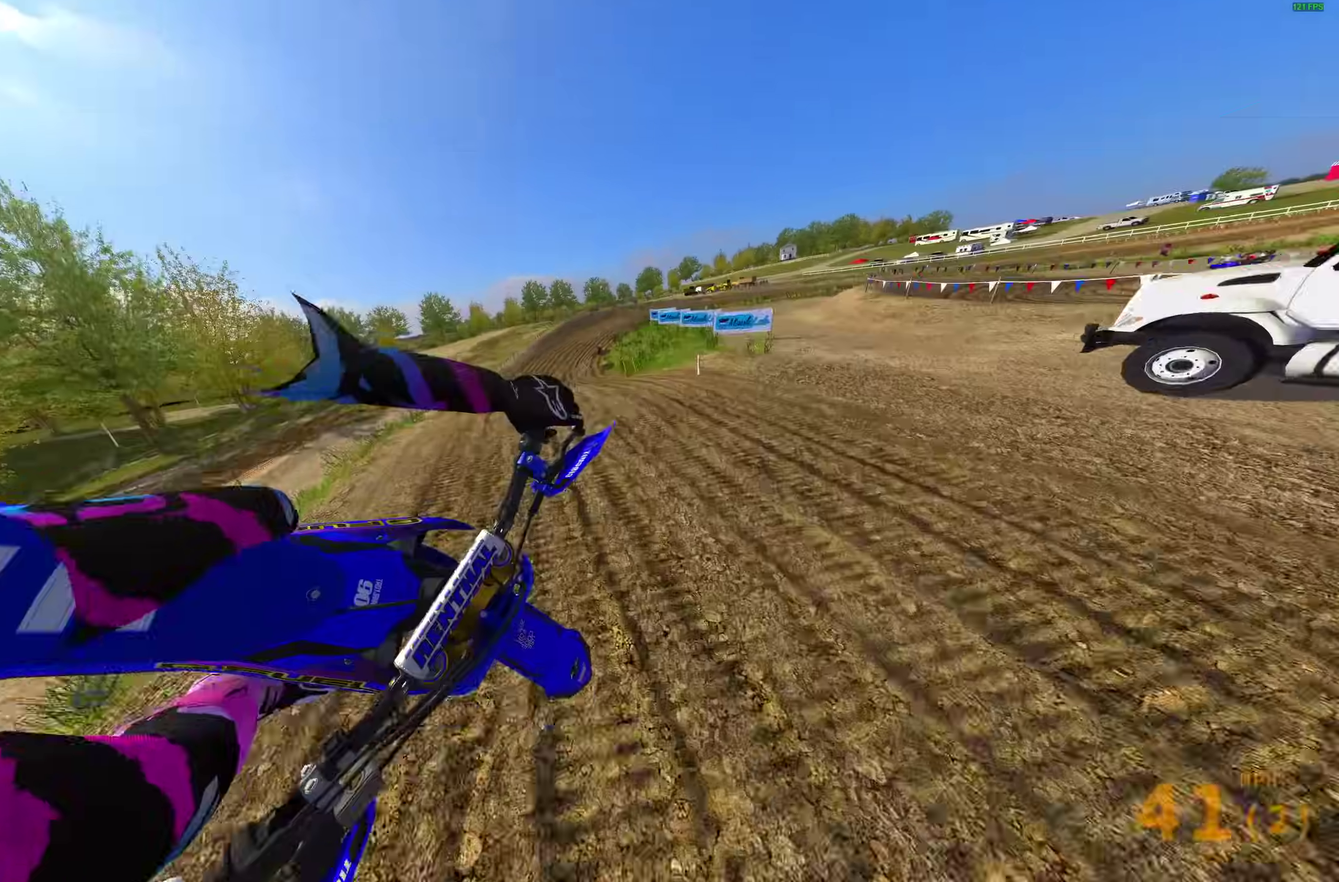
{"dt_ms": 300, "buttons": ["R2"], "left_stick": "up-left", "right_stick": "up", "events": [[250, "right_stick", "up"], [267, "R2", "down"]]}
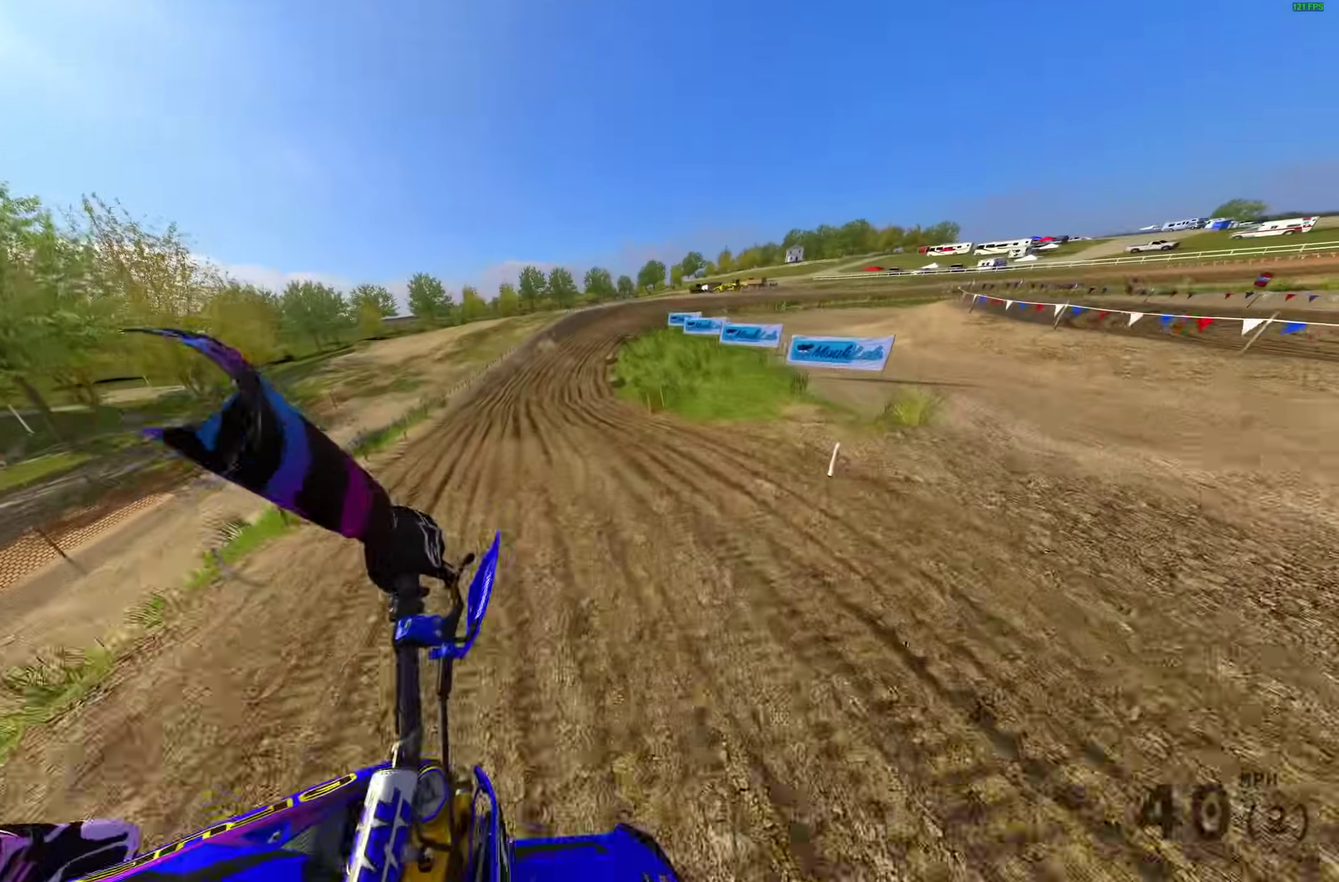
{"dt_ms": 700, "buttons": ["R2"], "left_stick": "right", "right_stick": "up", "events": [[50, "left_stick", "center"], [200, "left_stick", "up-right"], [533, "left_stick", "right"]]}
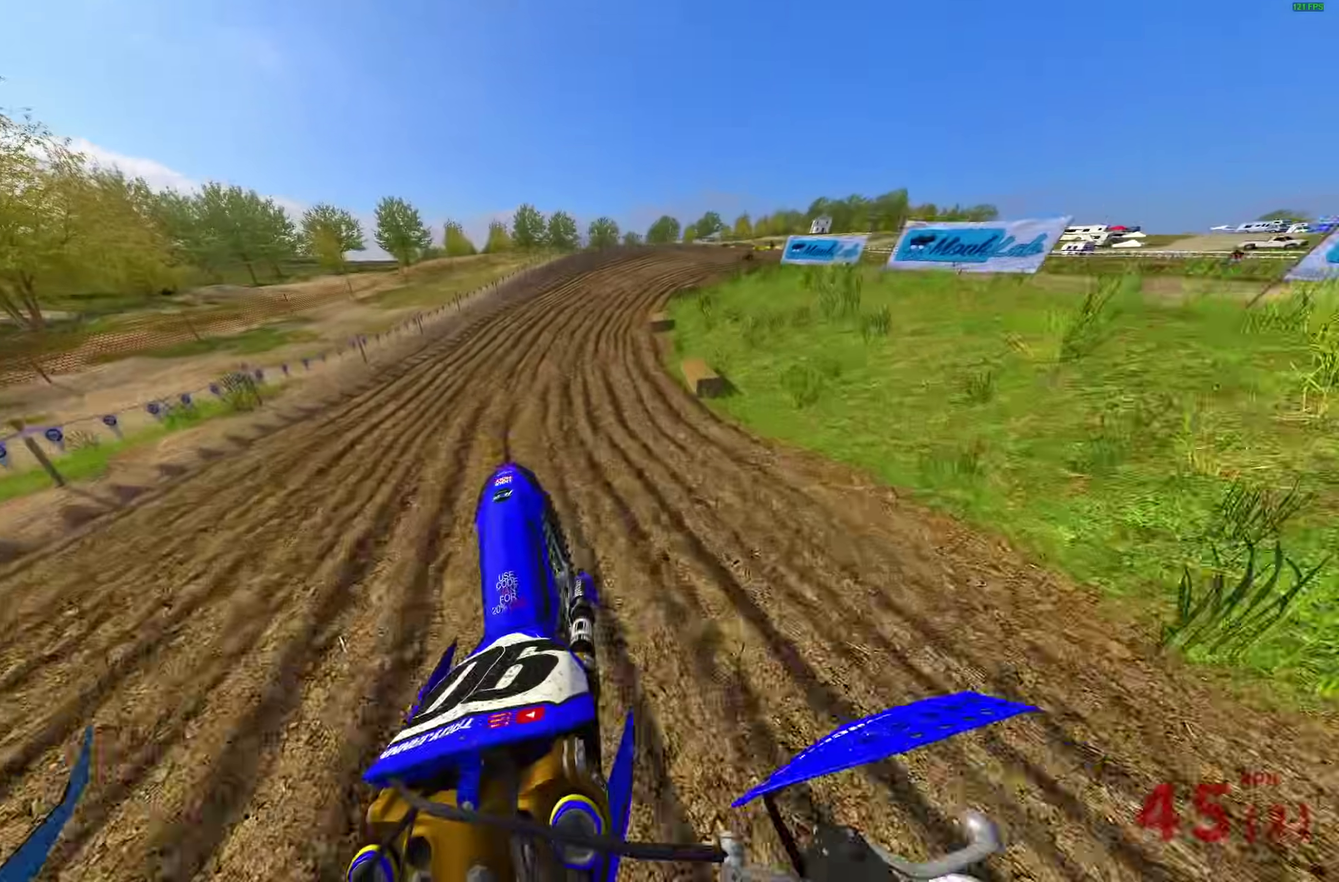
{"dt_ms": 300, "buttons": ["R2"], "left_stick": "right", "right_stick": "left", "events": [[17, "right_stick", "up-left"], [167, "right_stick", "left"]]}
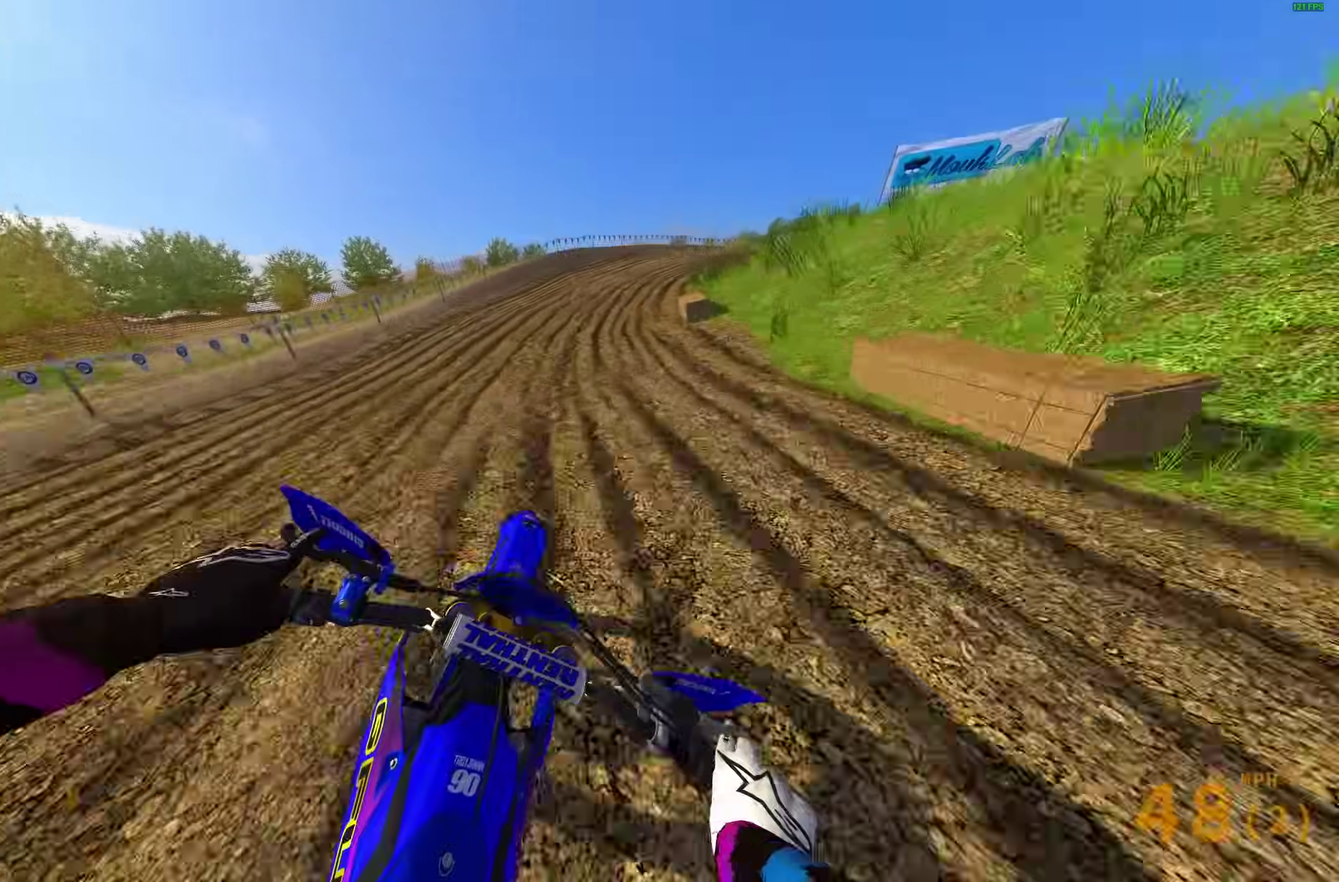
{"dt_ms": 600, "buttons": ["R2"], "left_stick": "right", "right_stick": "up-left", "events": [[267, "right_stick", "up-left"]]}
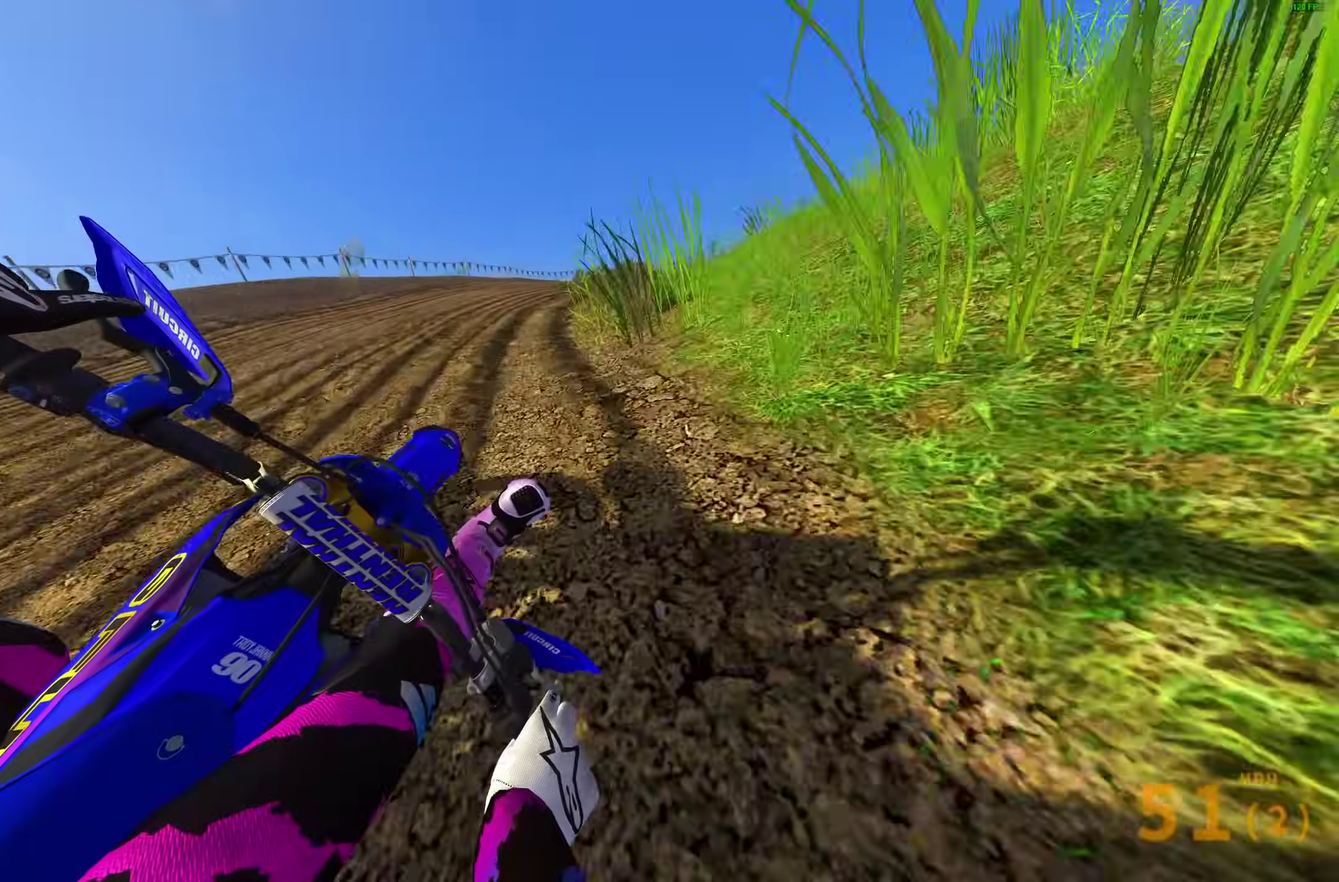
{"dt_ms": 400, "buttons": ["R2"], "left_stick": "right", "right_stick": "up-left"}
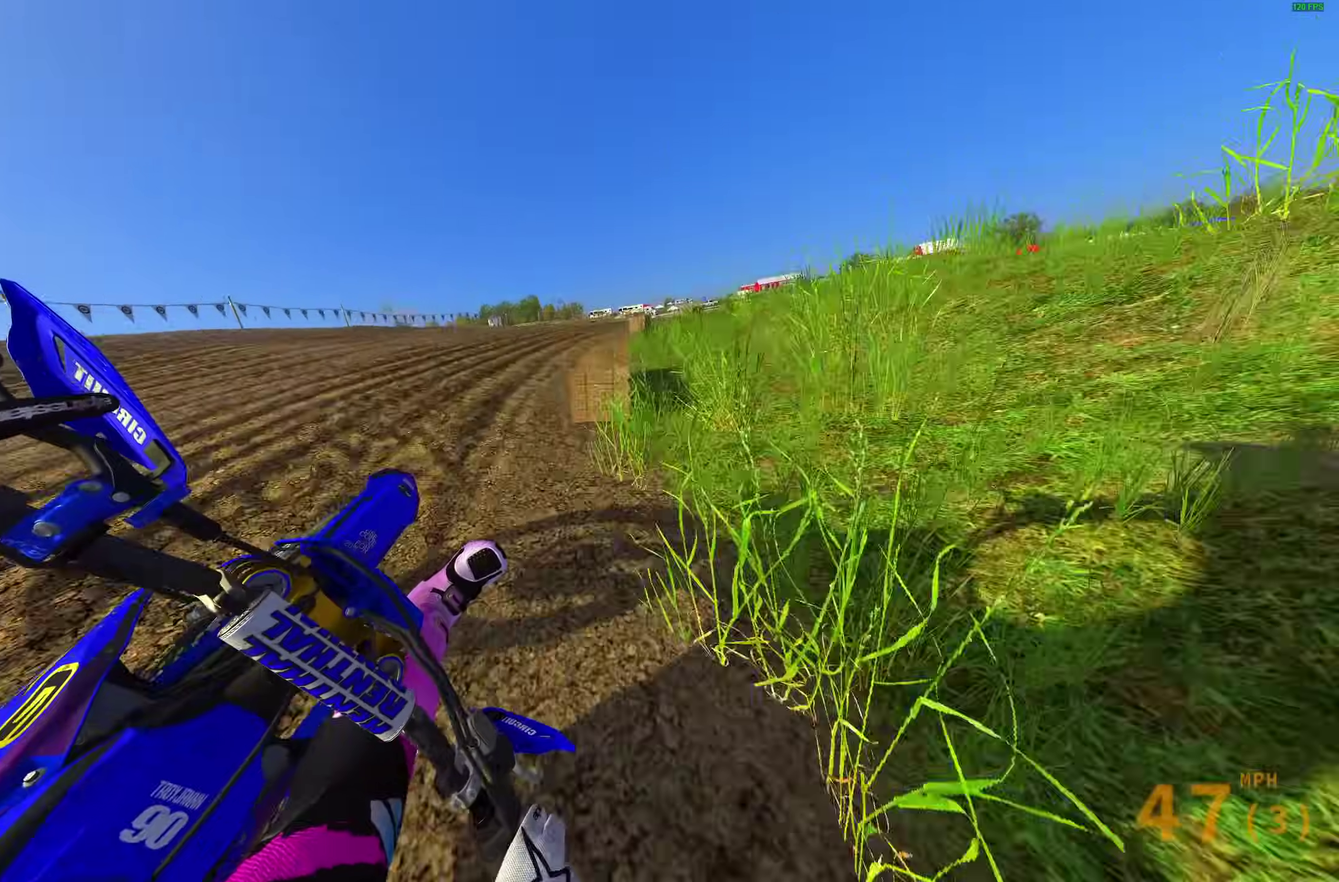
{"dt_ms": 600, "buttons": ["R2"], "left_stick": "right", "right_stick": "up-left", "events": []}
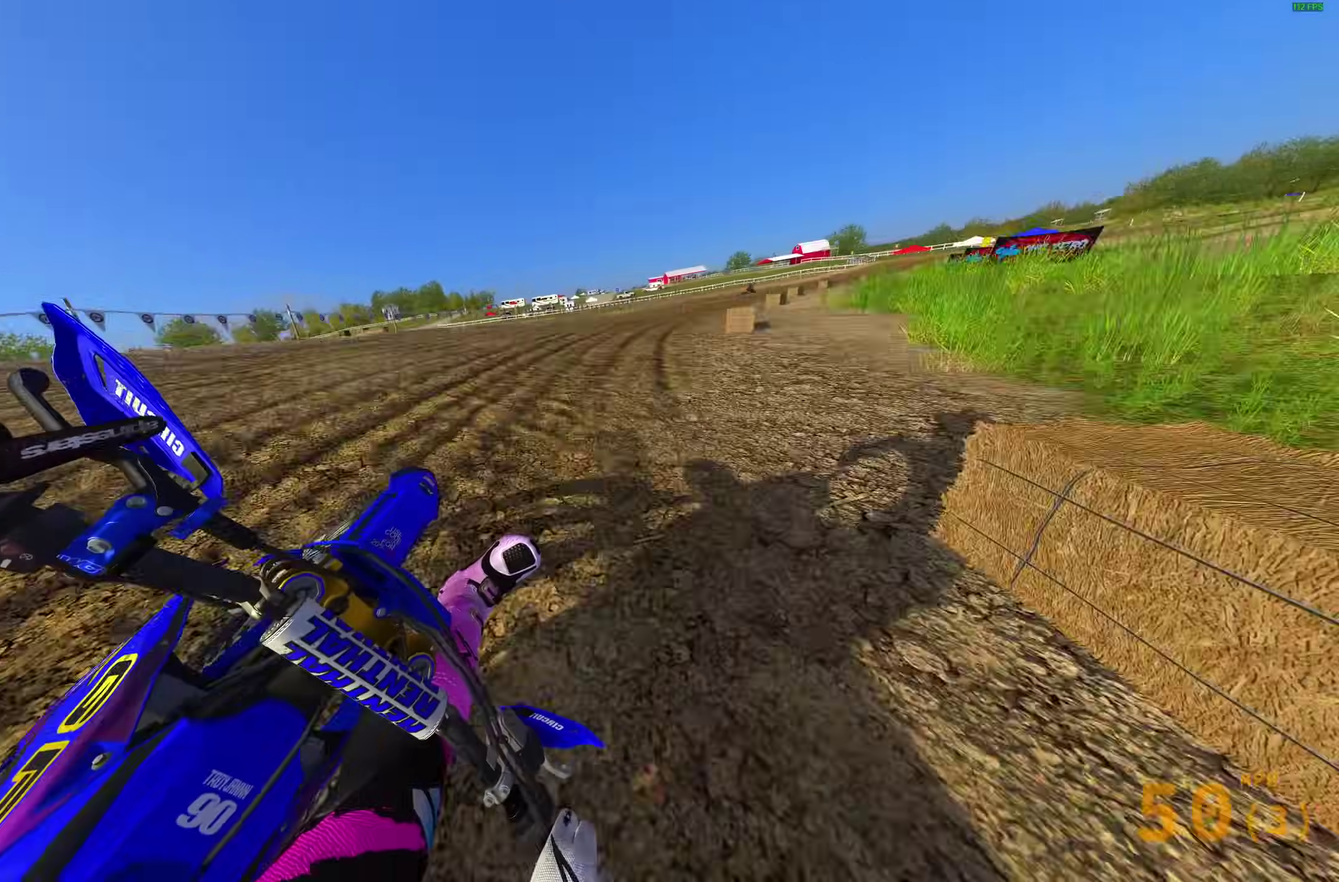
{"dt_ms": 400, "buttons": ["R2"], "left_stick": "right", "right_stick": "up-left", "events": []}
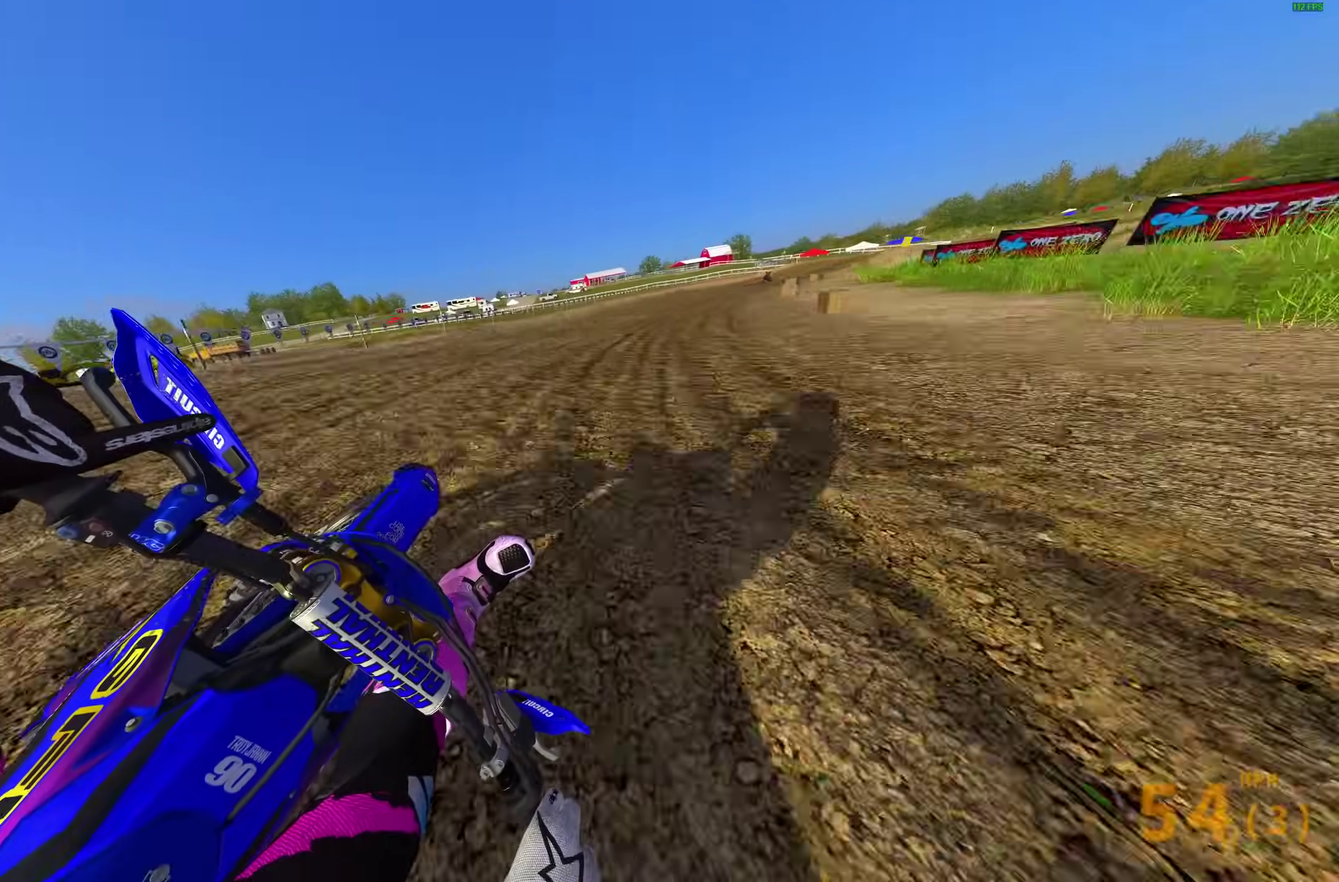
{"dt_ms": 500, "buttons": ["R2"], "left_stick": "right", "right_stick": "left"}
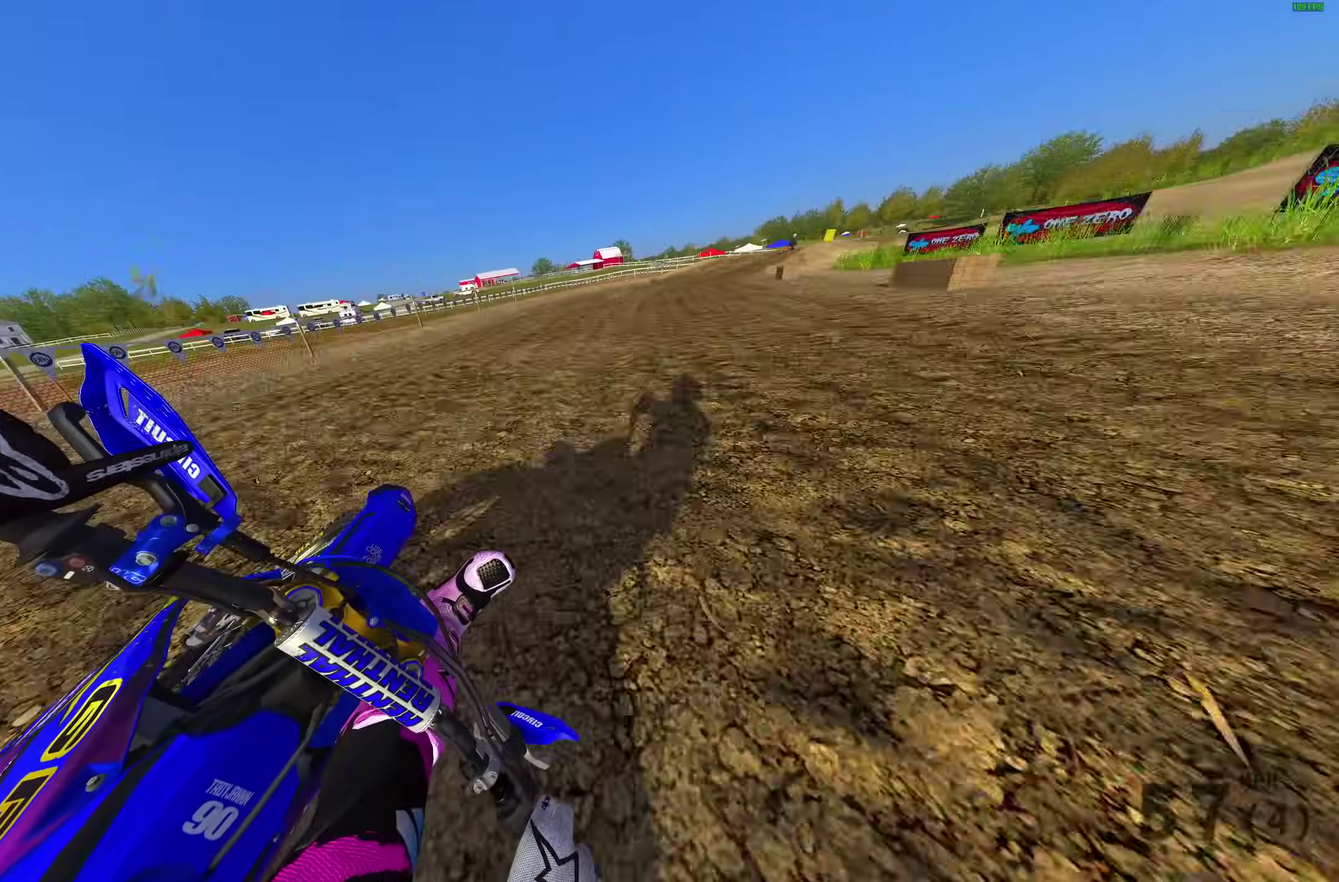
{"dt_ms": 500, "buttons": ["R2"], "left_stick": "right", "right_stick": "left", "events": []}
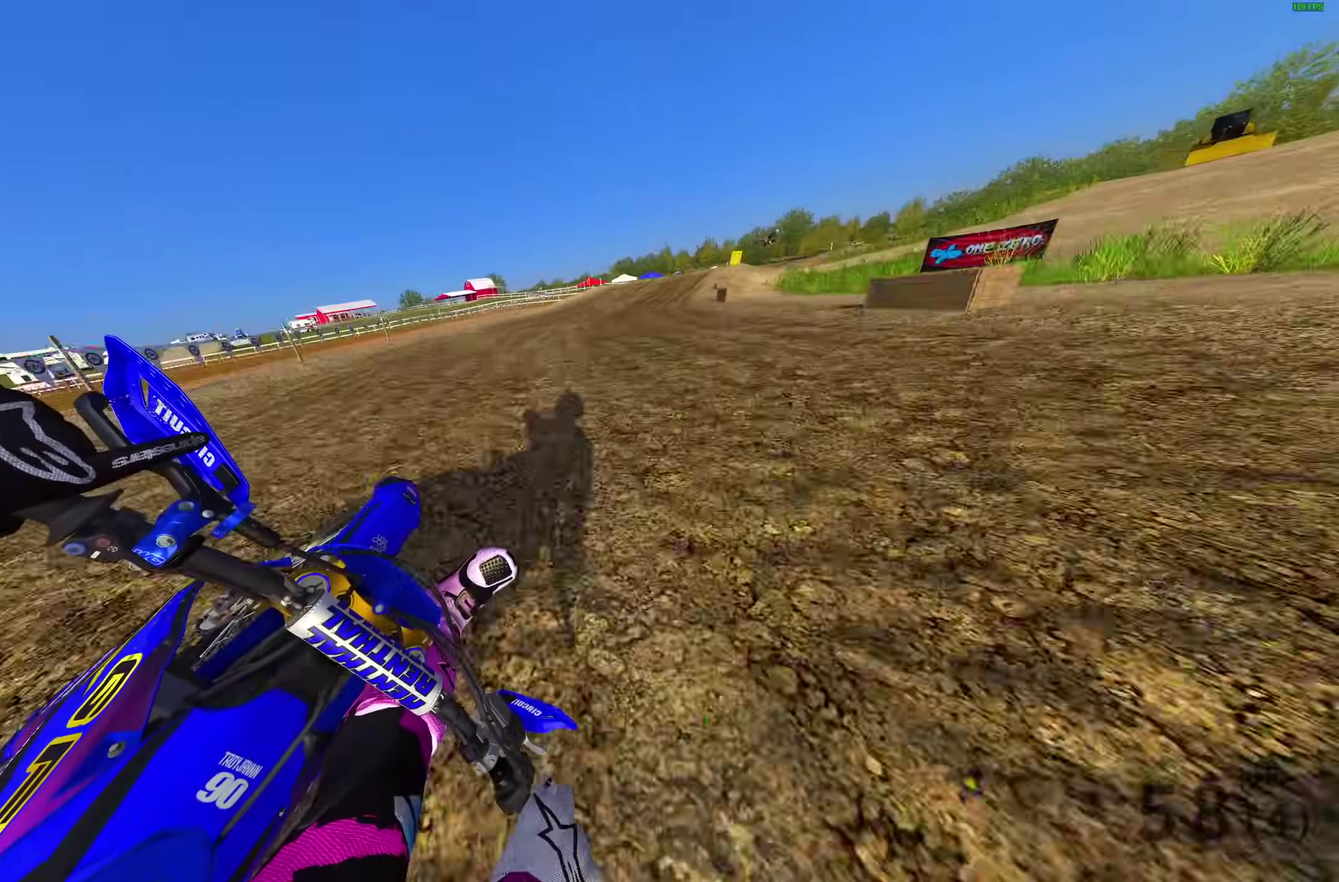
{"dt_ms": 500, "buttons": ["R2"], "left_stick": "right", "right_stick": "left", "events": []}